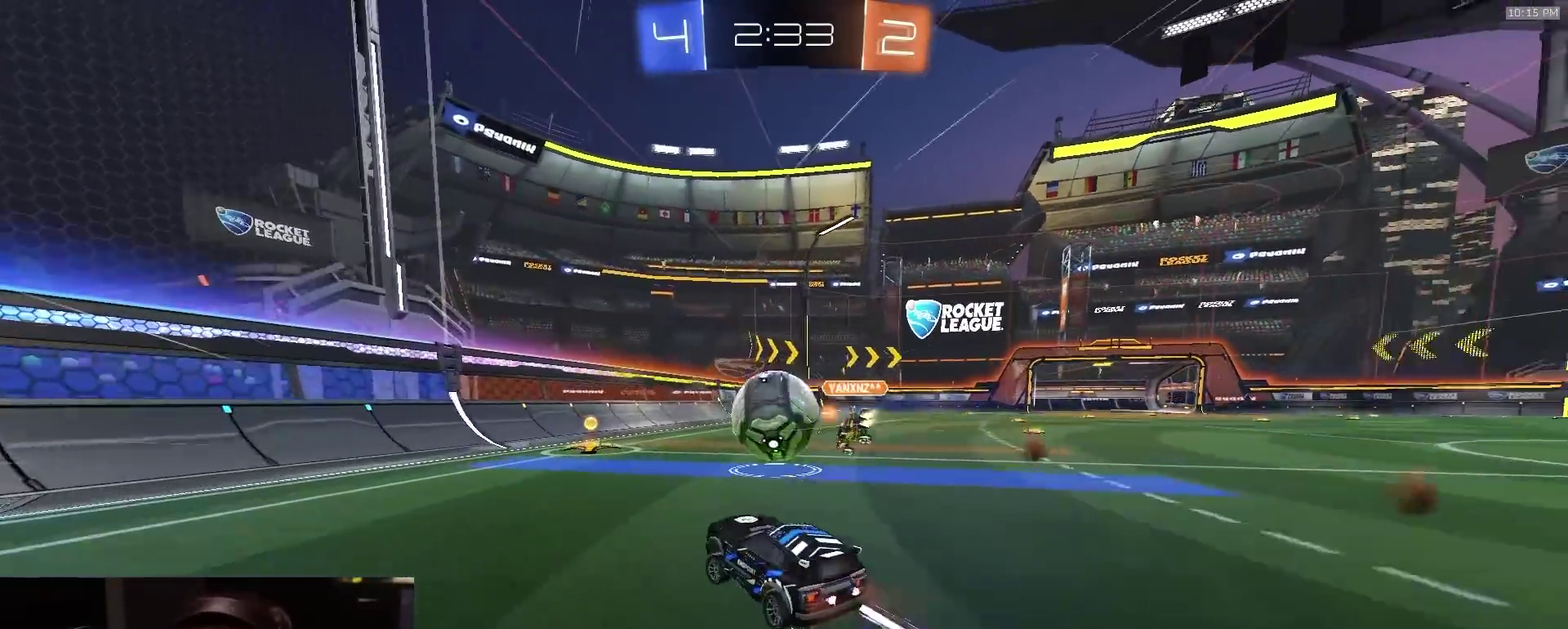
Gameplay with a controller (PlayStation layout); each line is a JSON object with the inputs held at the frame after it (dt_ms = milliseconds from this image to that frame). "events" lists button and stick changes between this image and that frame as [ms after this image, input, new state], when the widget could be followed in between. Not read: L1.
{"dt_ms": 400, "buttons": ["R2"], "left_stick": "left", "right_stick": "center", "events": [[17, "left_stick", "left"]]}
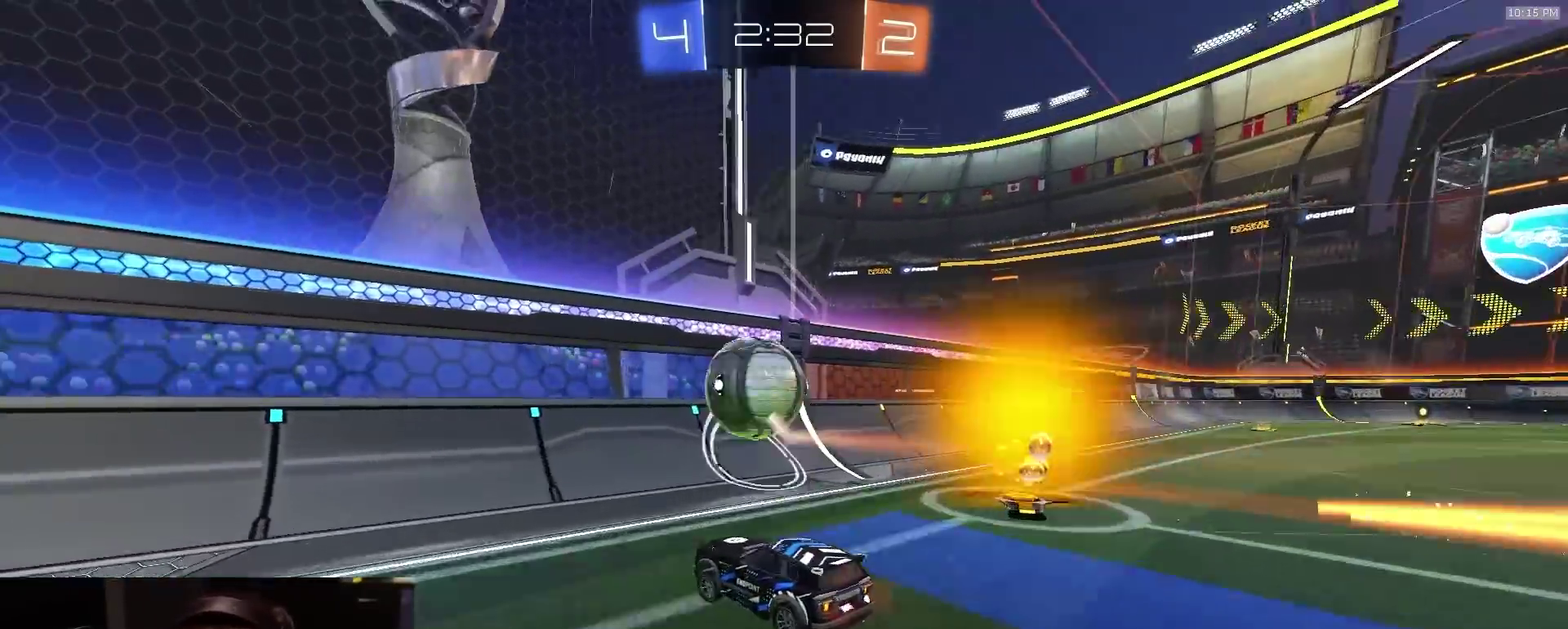
{"dt_ms": 400, "buttons": ["R2"], "left_stick": "left", "right_stick": "center", "events": [[300, "TRIANGLE", "down"], [400, "TRIANGLE", "up"]]}
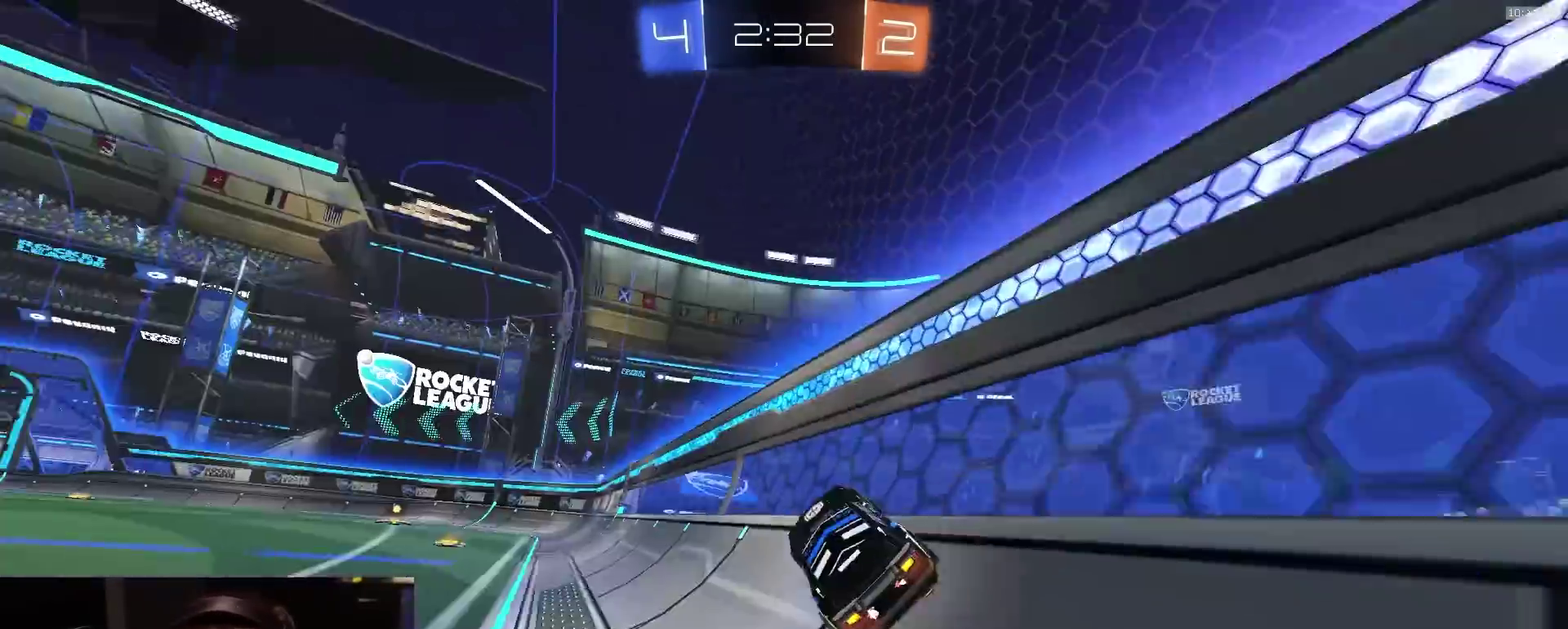
{"dt_ms": 600, "buttons": [], "left_stick": "down-left", "right_stick": "center", "events": [[117, "left_stick", "up-left"], [183, "CROSS", "down"], [200, "left_stick", "center"], [317, "CROSS", "up"], [333, "R2", "up"], [417, "left_stick", "down"], [567, "left_stick", "down-left"]]}
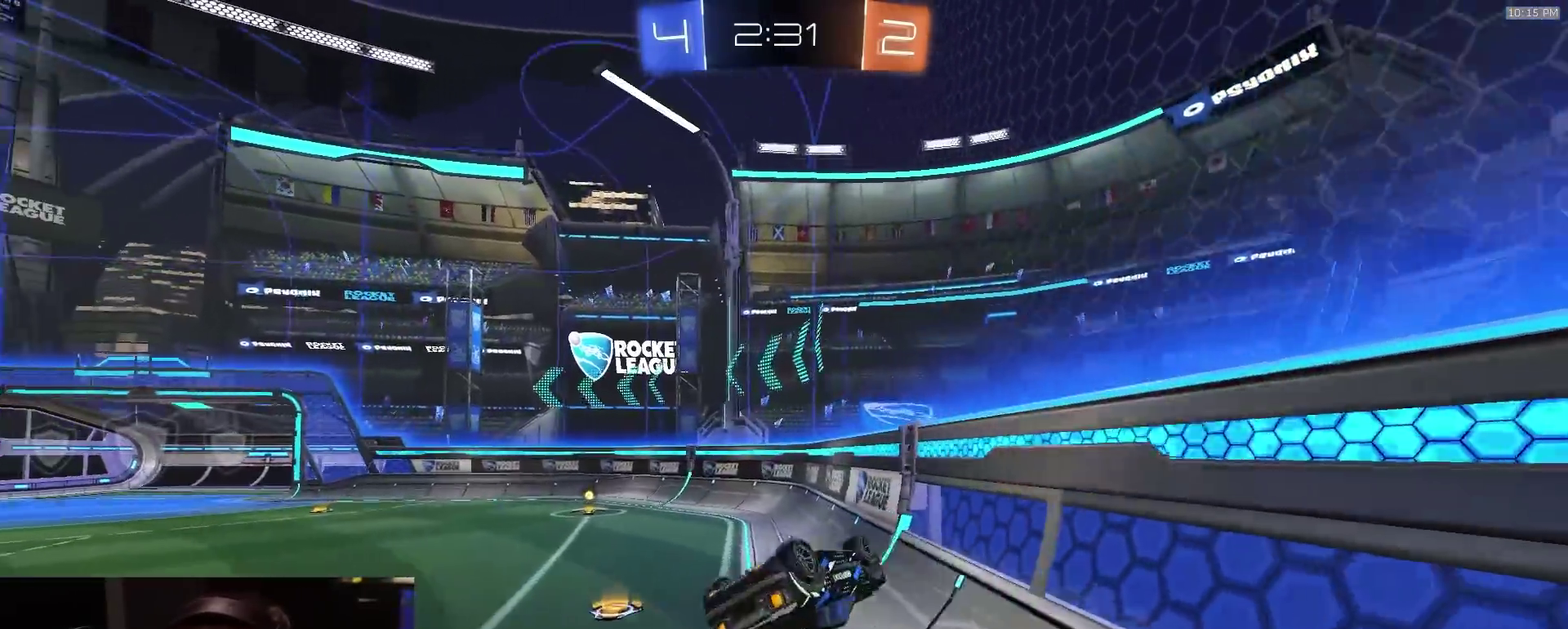
{"dt_ms": 300, "buttons": [], "left_stick": "down-left", "right_stick": "center", "events": []}
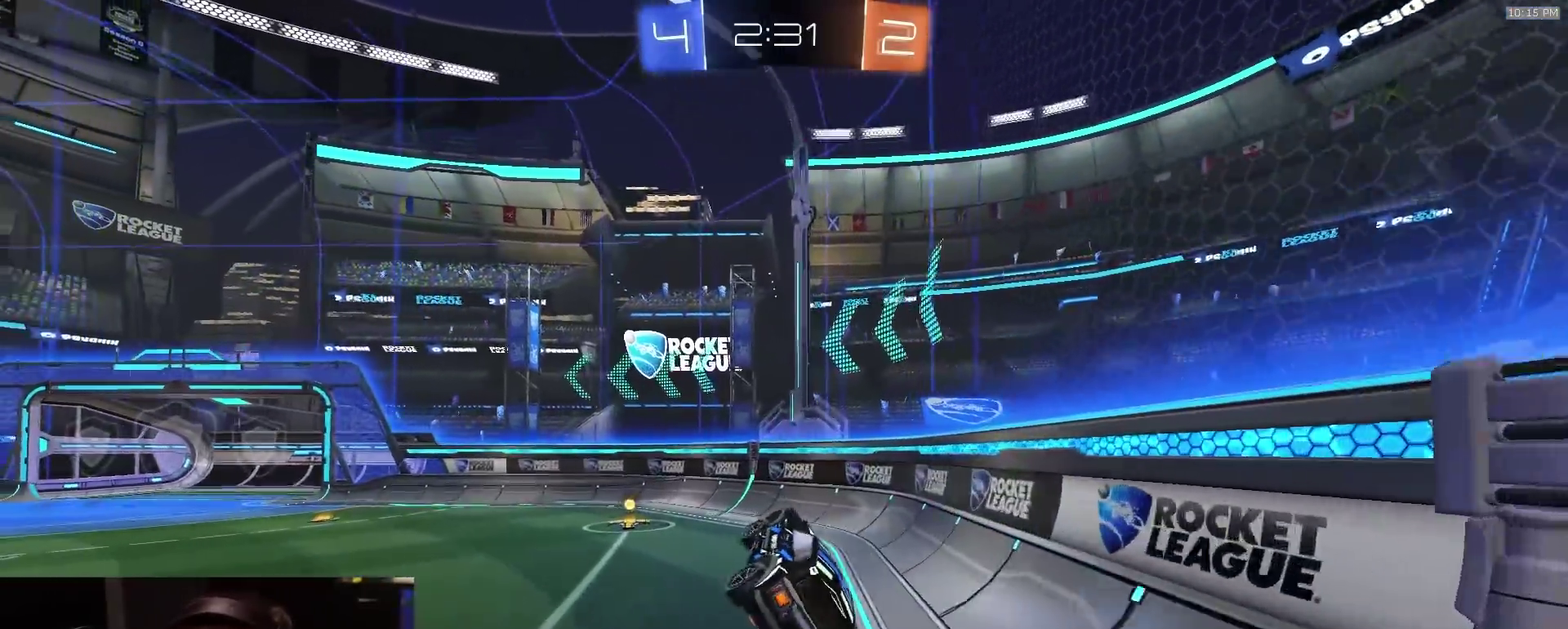
{"dt_ms": 800, "buttons": [], "left_stick": "center", "right_stick": "center", "events": [[67, "left_stick", "center"], [150, "R2", "down"], [183, "TRIANGLE", "down"], [267, "TRIANGLE", "up"], [267, "left_stick", "down-right"], [400, "left_stick", "center"], [667, "left_stick", "left"], [800, "R2", "up"], [800, "left_stick", "center"]]}
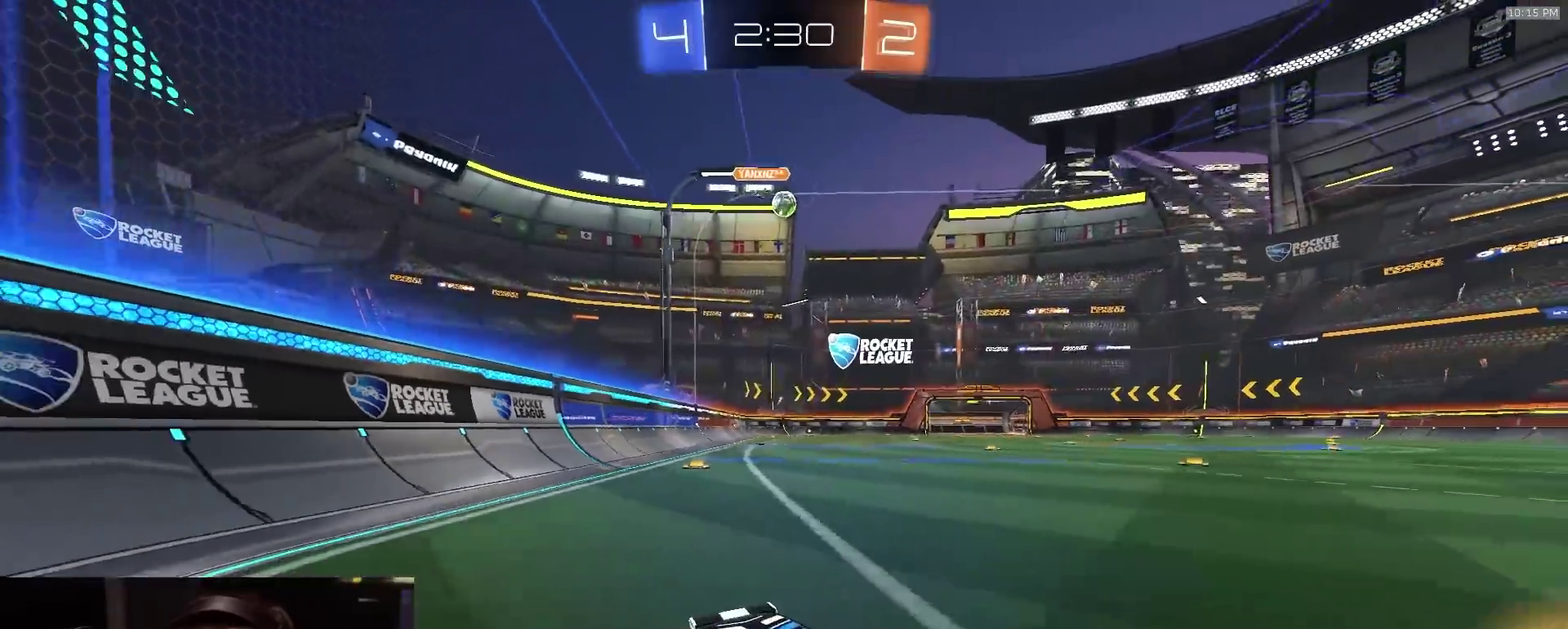
{"dt_ms": 400, "buttons": [], "left_stick": "left", "right_stick": "center", "events": [[33, "L2", "down"], [100, "left_stick", "right"], [150, "R2", "down"], [183, "left_stick", "left"], [200, "L2", "up"], [333, "R2", "up"]]}
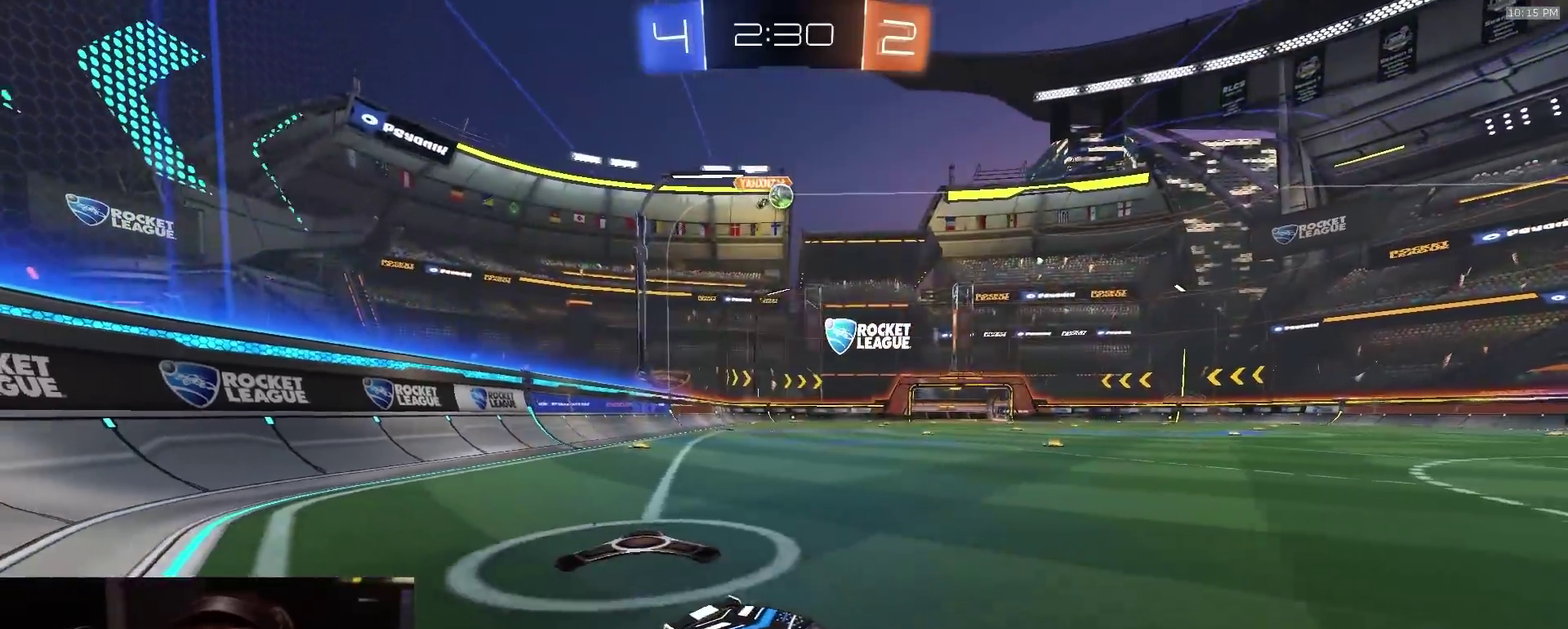
{"dt_ms": 400, "buttons": ["L2"], "left_stick": "center", "right_stick": "center", "events": [[100, "left_stick", "up-left"], [133, "R2", "down"], [283, "R2", "up"], [300, "left_stick", "center"], [367, "L2", "down"]]}
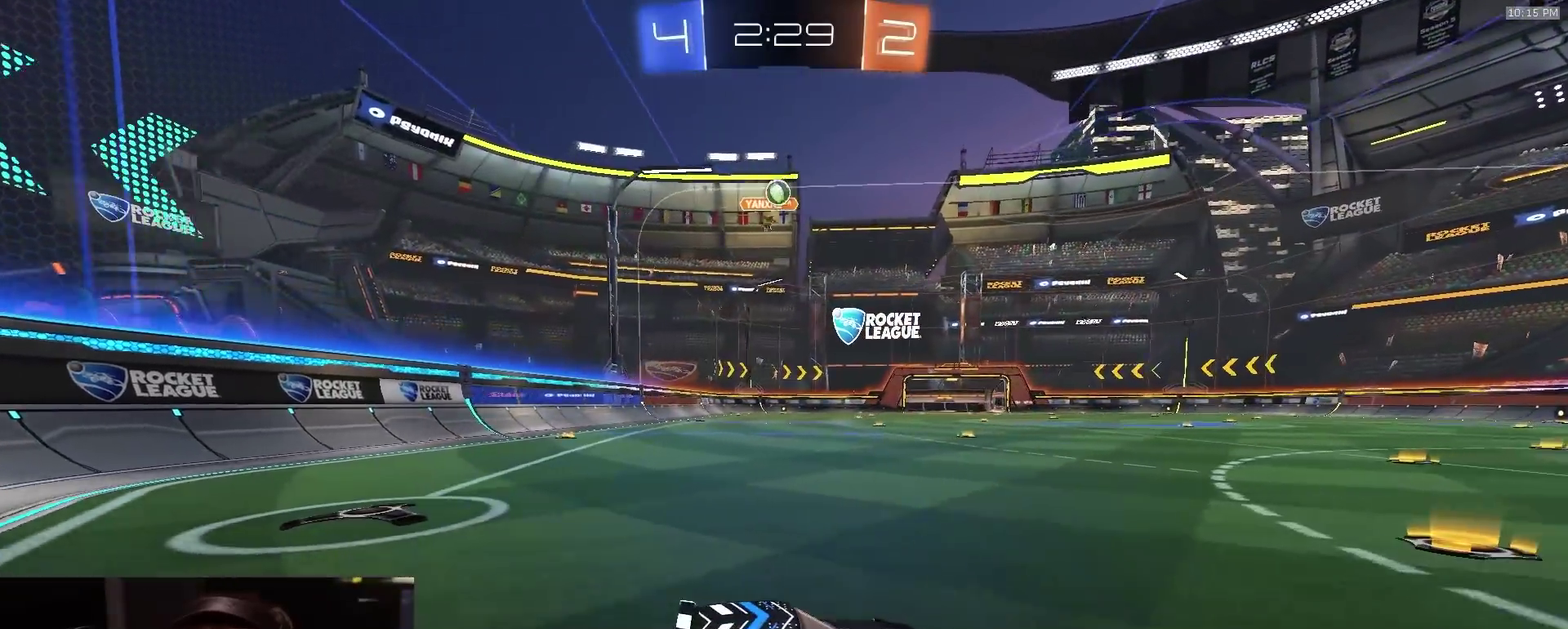
{"dt_ms": 600, "buttons": ["CROSS", "R2"], "left_stick": "down", "right_stick": "center", "events": [[67, "R2", "down"], [83, "L2", "up"], [133, "left_stick", "left"], [300, "left_stick", "center"], [350, "left_stick", "right"], [400, "R2", "up"], [450, "left_stick", "left"], [500, "L2", "down"], [533, "CROSS", "down"], [533, "left_stick", "down-left"], [567, "R2", "down"], [583, "L2", "up"], [600, "left_stick", "down"]]}
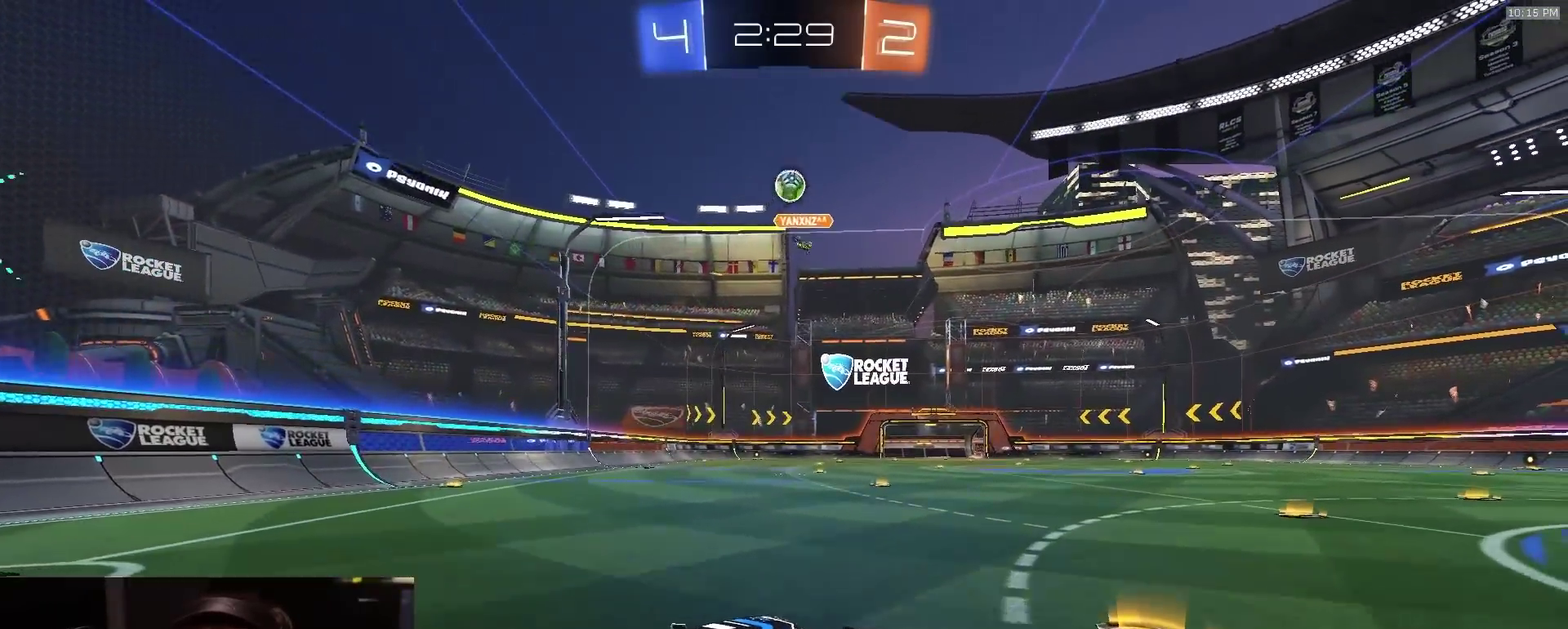
{"dt_ms": 300, "buttons": ["CIRCLE", "R2"], "left_stick": "down-right", "right_stick": "center", "events": [[100, "CROSS", "up"], [117, "left_stick", "center"], [150, "CROSS", "down"], [183, "left_stick", "down-right"], [200, "CIRCLE", "down"], [233, "CROSS", "up"]]}
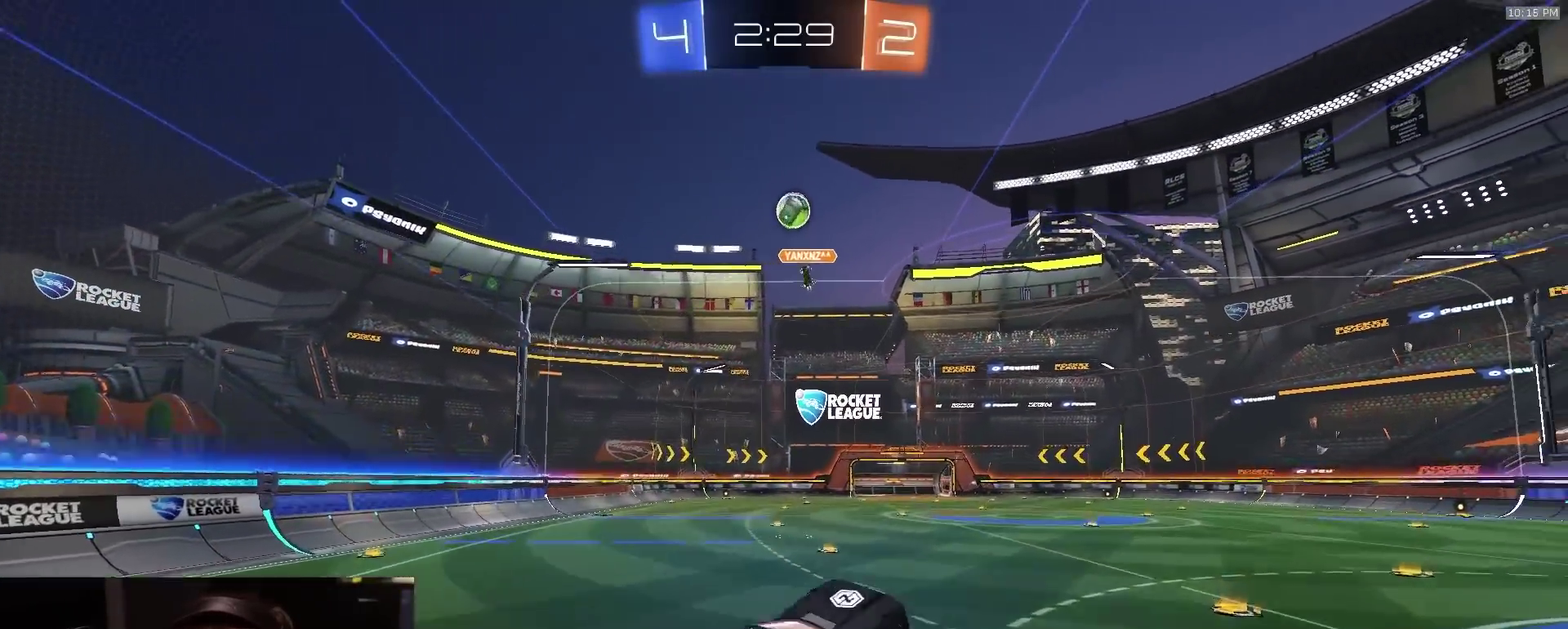
{"dt_ms": 800, "buttons": ["R2"], "left_stick": "up", "right_stick": "center", "events": [[83, "left_stick", "up-left"], [167, "CIRCLE", "up"], [217, "SQUARE", "down"], [317, "left_stick", "down-left"], [383, "SQUARE", "up"], [467, "left_stick", "up-right"], [700, "left_stick", "up"]]}
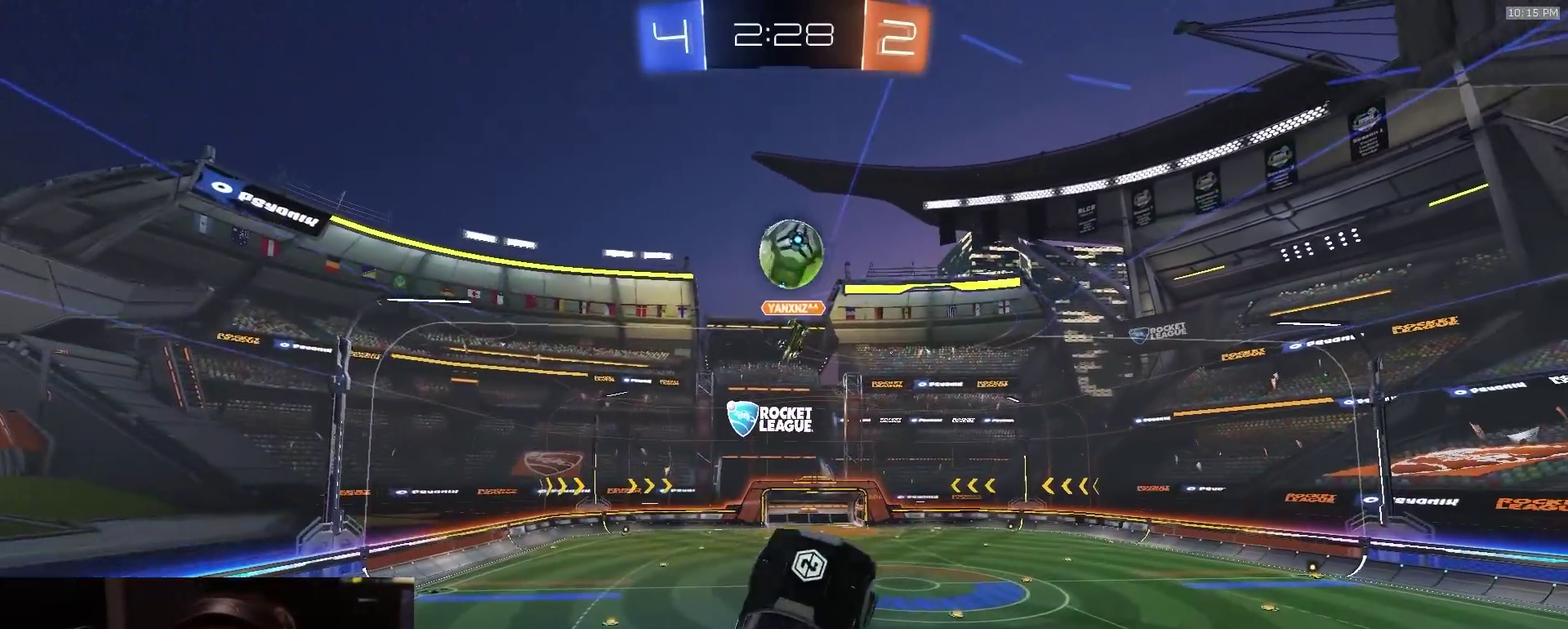
{"dt_ms": 400, "buttons": ["R2"], "left_stick": "up-left", "right_stick": "center", "events": [[67, "SQUARE", "down"], [67, "left_stick", "up-right"], [200, "left_stick", "center"], [267, "left_stick", "down-right"], [300, "SQUARE", "up"], [367, "left_stick", "up-left"]]}
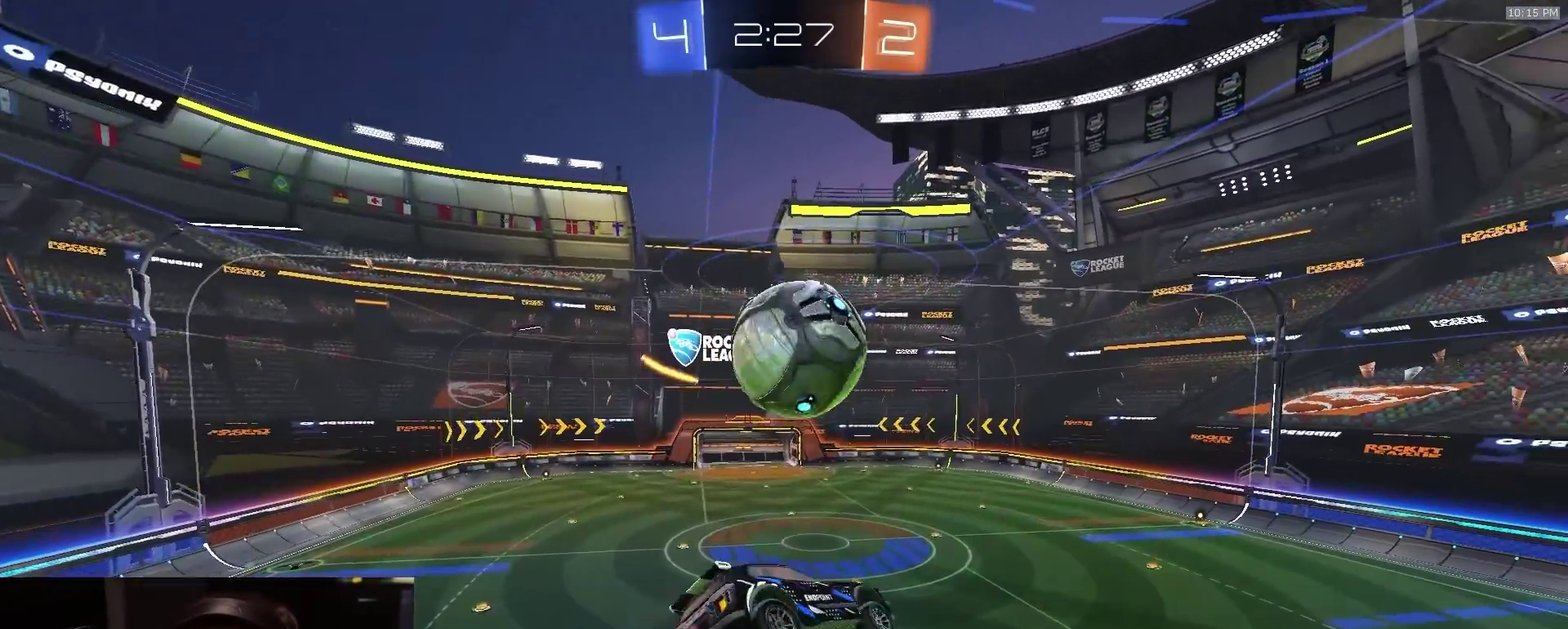
{"dt_ms": 500, "buttons": ["R2"], "left_stick": "down", "right_stick": "center"}
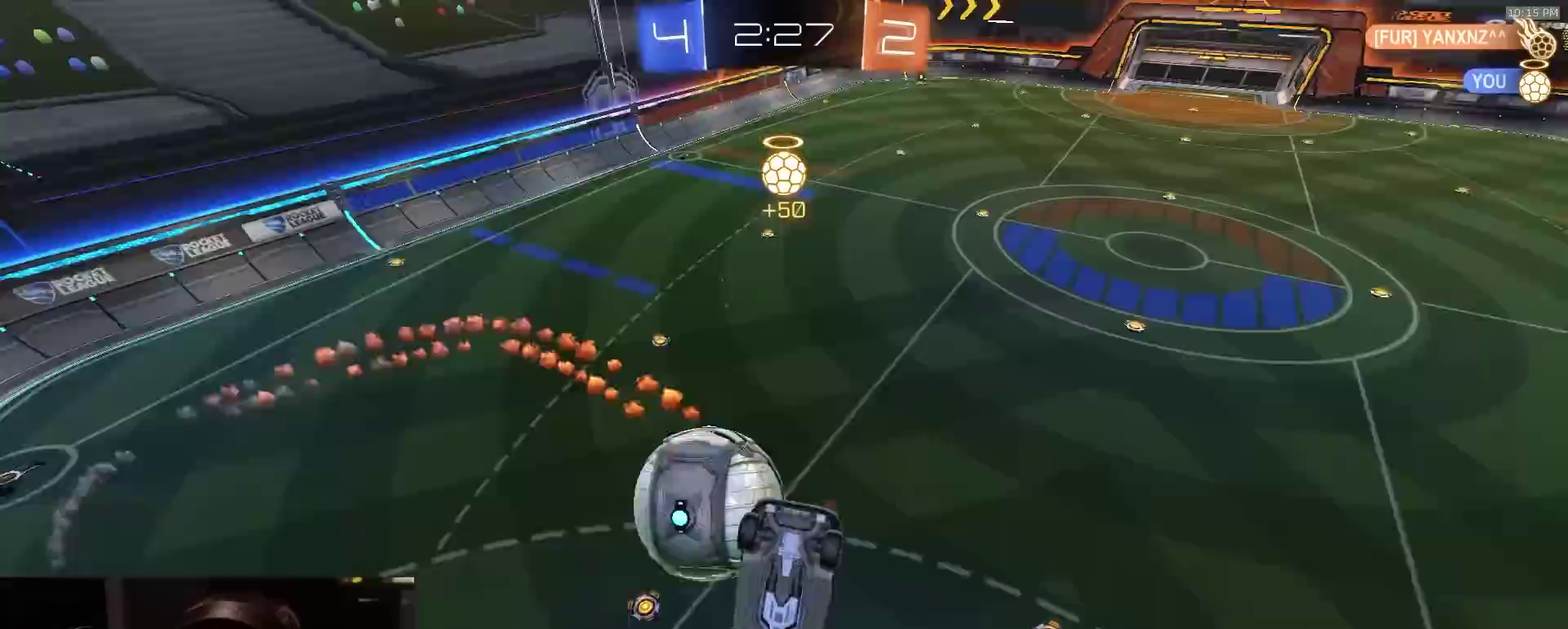
{"dt_ms": 500, "buttons": ["R2"], "left_stick": "up-left", "right_stick": "center"}
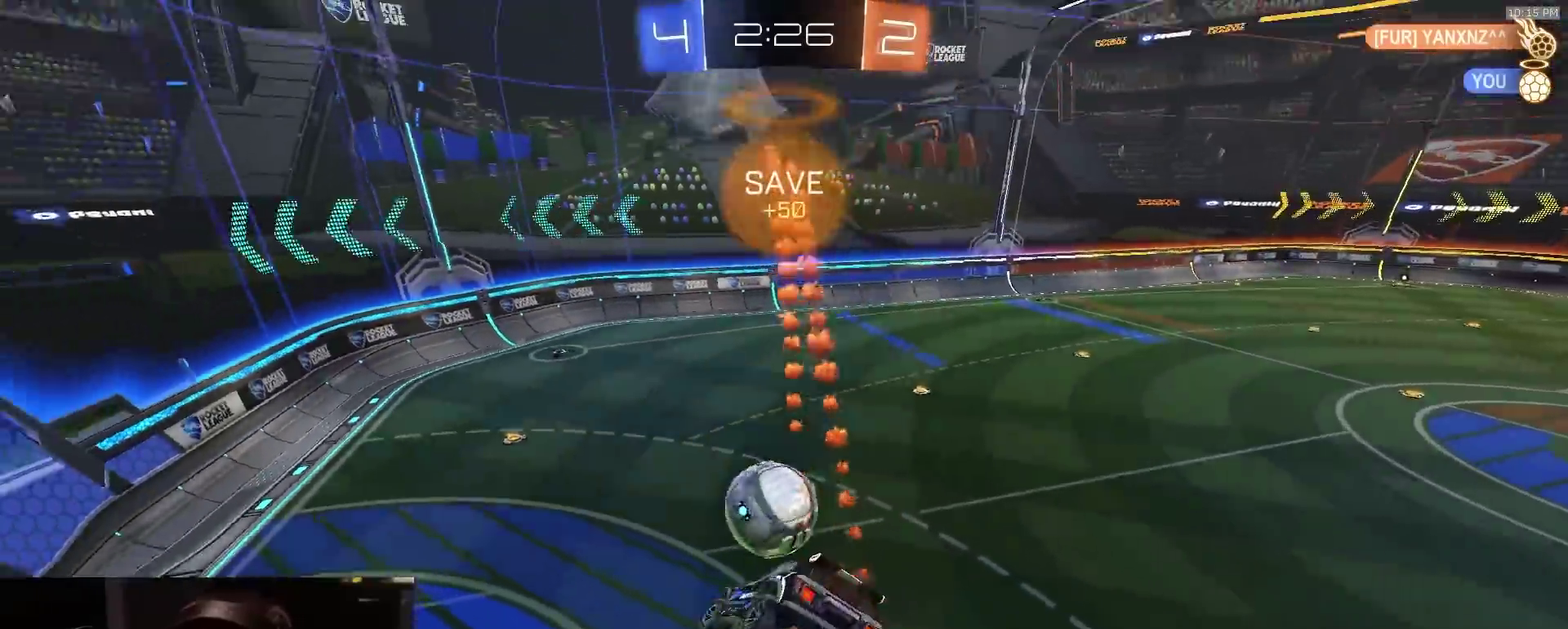
{"dt_ms": 300, "buttons": ["R2"], "left_stick": "down-left", "right_stick": "center", "events": [[17, "left_stick", "center"], [217, "left_stick", "down-left"]]}
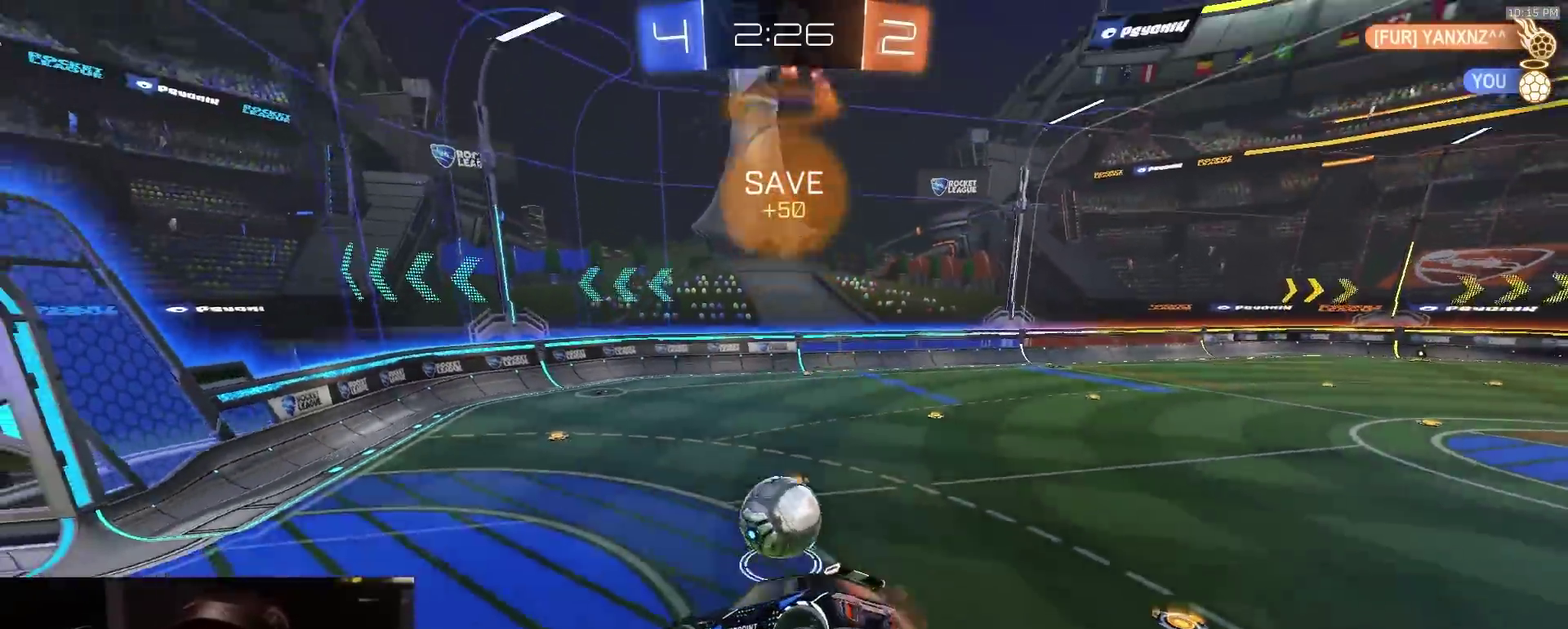
{"dt_ms": 900, "buttons": ["R2"], "left_stick": "right", "right_stick": "center", "events": [[50, "left_stick", "center"], [400, "left_stick", "right"]]}
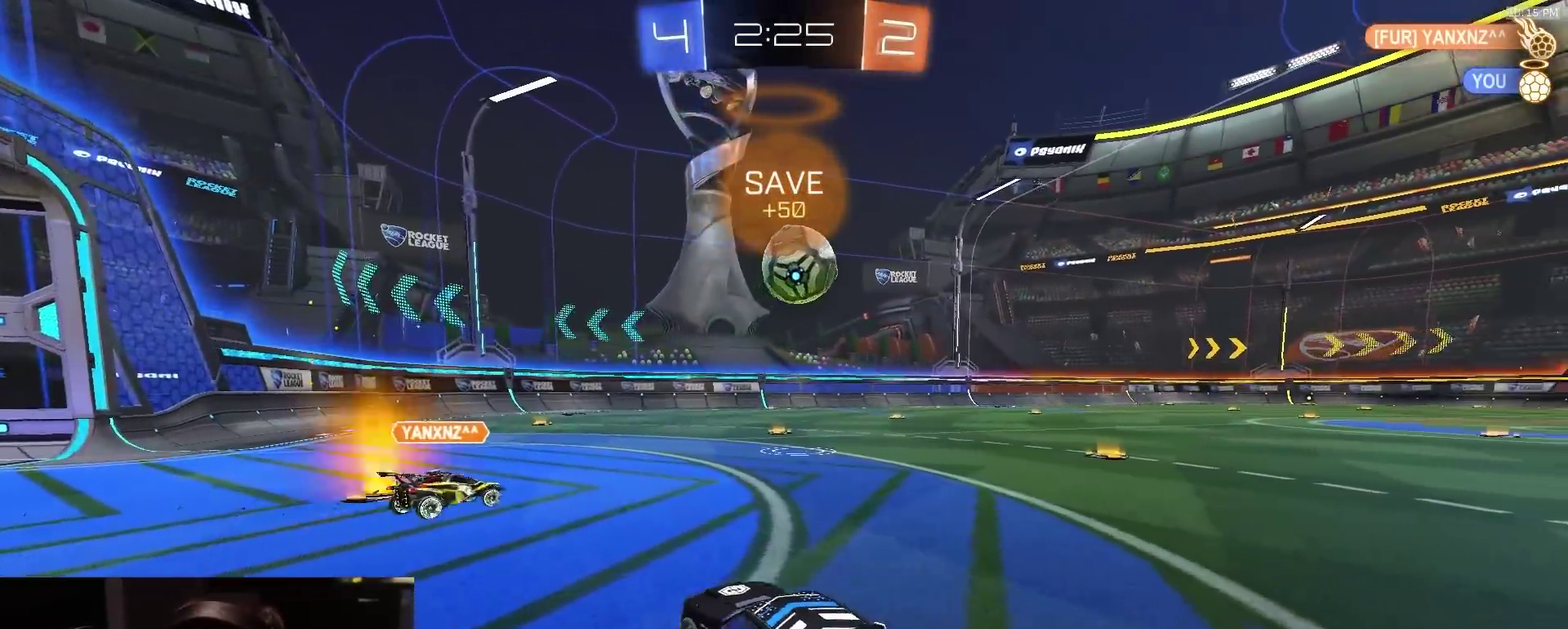
{"dt_ms": 300, "buttons": ["CROSS", "R2"], "left_stick": "down", "right_stick": "center", "events": [[233, "CROSS", "down"], [250, "left_stick", "down"]]}